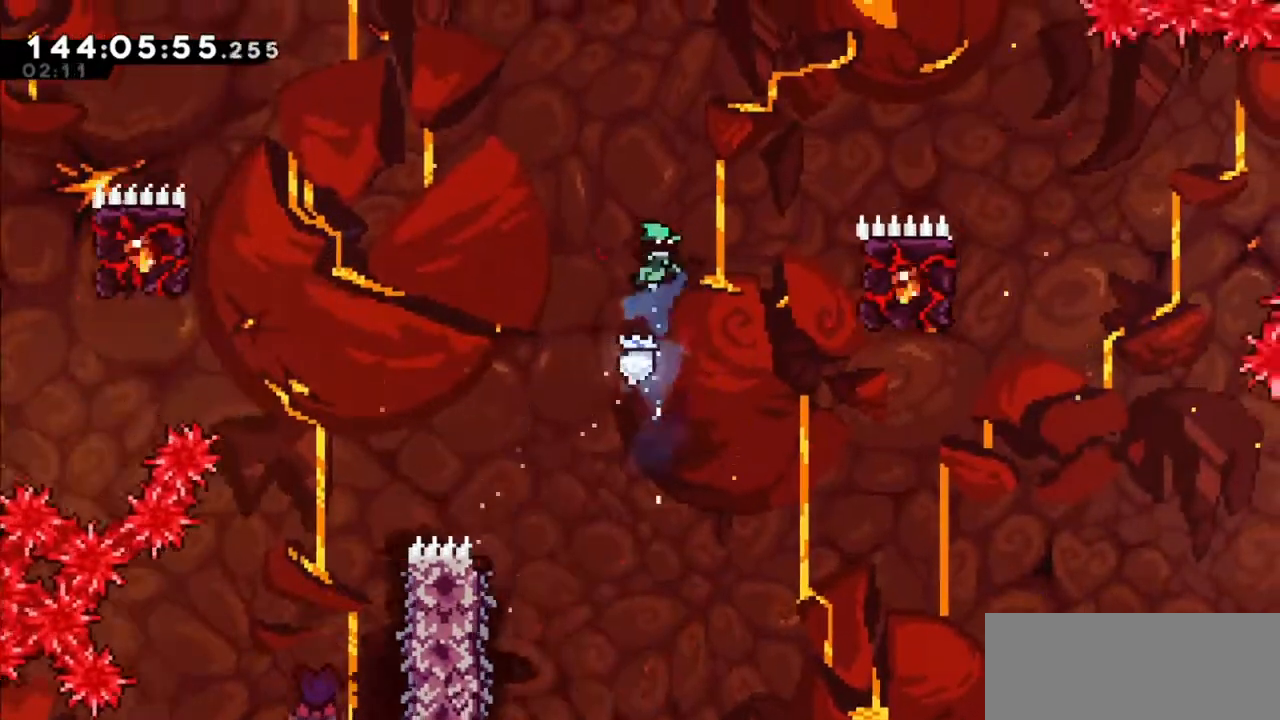
Gameplay with keyboard; each line is a JSON object with the keys held at the frame after it. "events" lists presses ("down") and releases ("up") of "dash", "demo", "down", "grab", "jump", "jump2", "left", "right" and "up" between this image and that frame as [ms after this image, input, new state], when the widget could be followed in between. No other keys are recorded. Mouse input is not recorded. Key names are as the overlay labels them; some are game actions (e.g. jump) rather than physical keys.
{"keys": ["left"], "events": [[134, "dash", "up"], [200, "up", "up"], [234, "left", "up"], [400, "left", "down"]]}
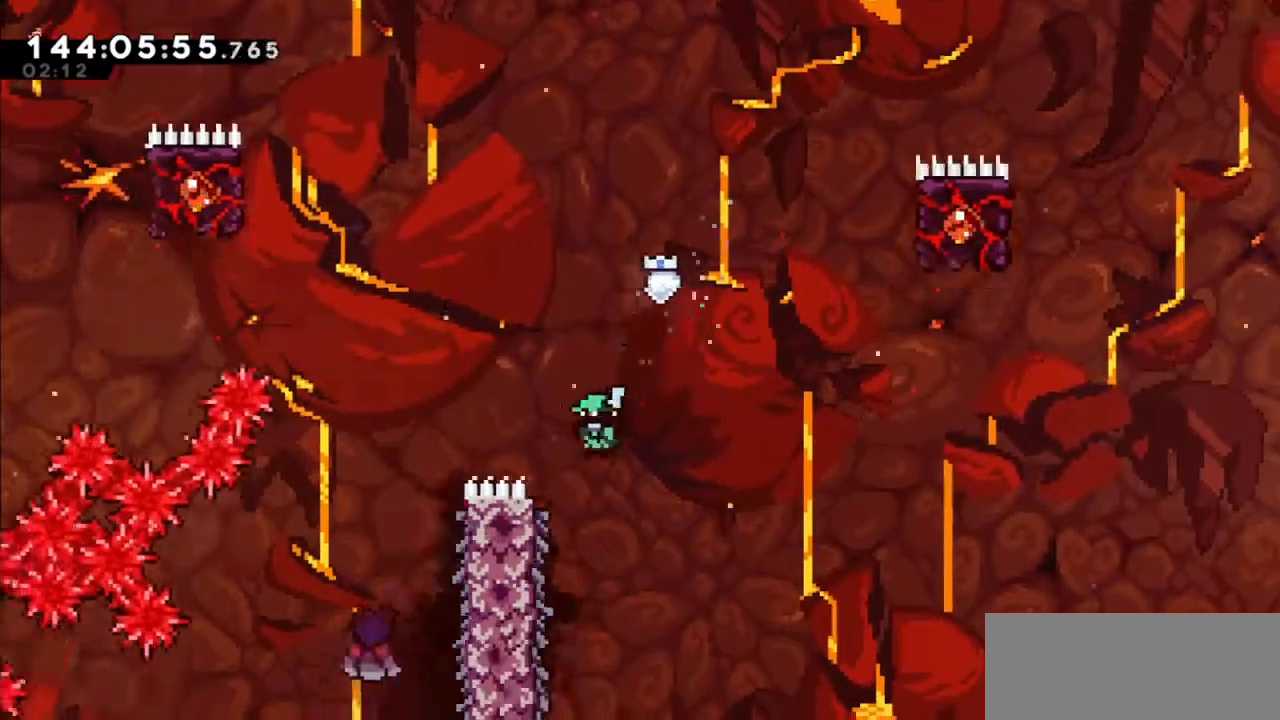
{"keys": ["left"], "events": [[200, "left", "up"], [300, "jump2", "down"], [300, "left", "down"], [500, "jump2", "up"]]}
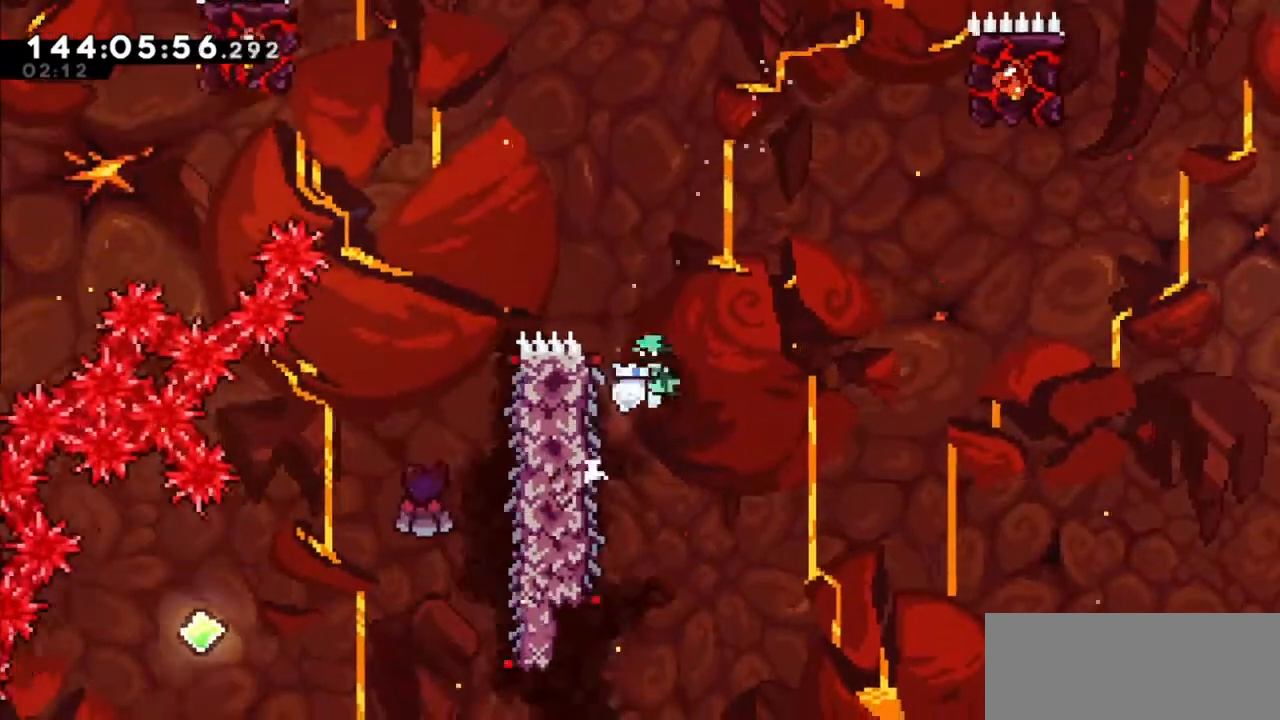
{"keys": ["jump2", "left"], "events": [[234, "left", "up"], [267, "jump2", "down"], [334, "left", "down"]]}
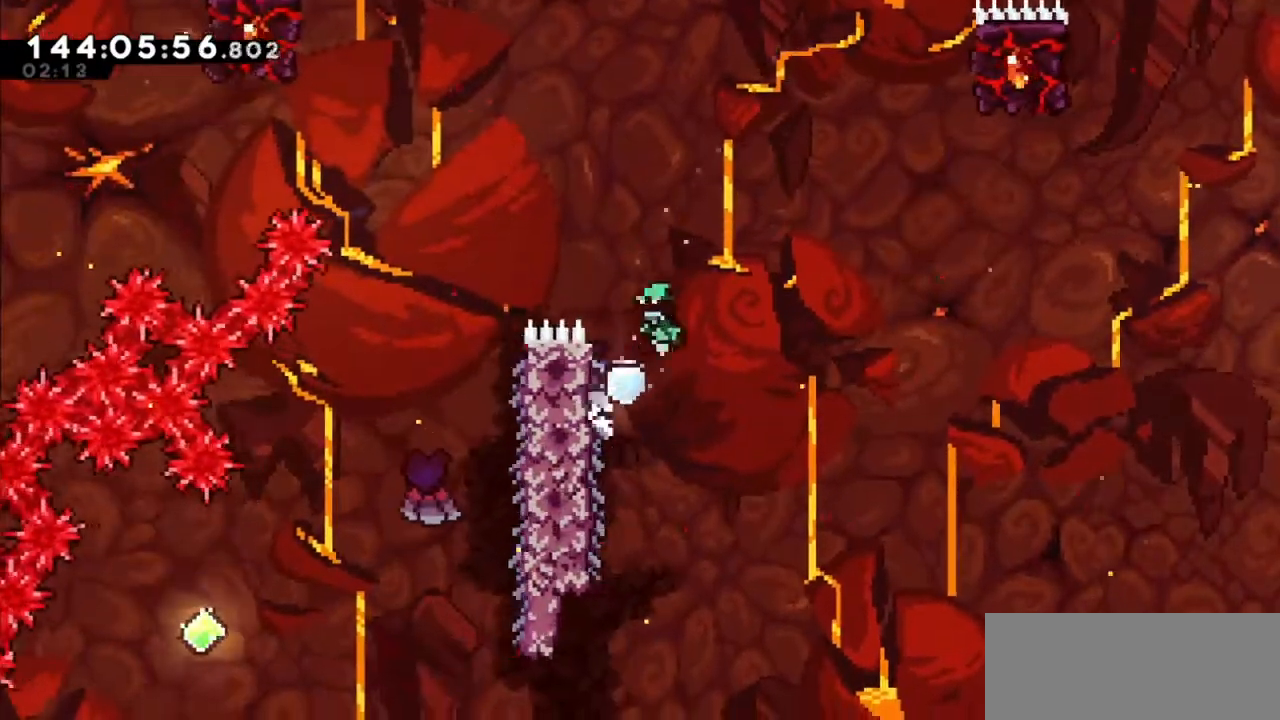
{"keys": ["left", "up"], "events": [[66, "jump2", "up"], [200, "grab", "down"], [200, "up", "down"], [233, "jump2", "down"], [433, "grab", "up"], [433, "jump2", "up"]]}
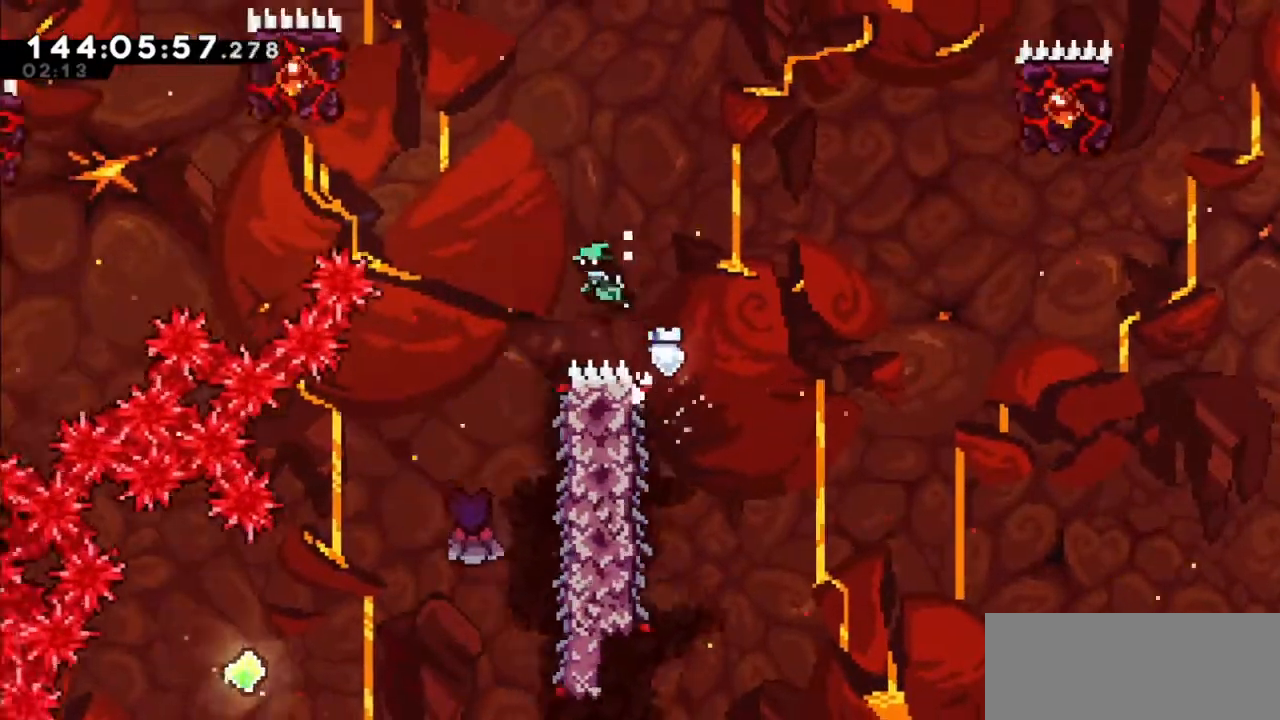
{"keys": ["right"], "events": [[67, "up", "up"], [134, "left", "up"], [267, "right", "down"]]}
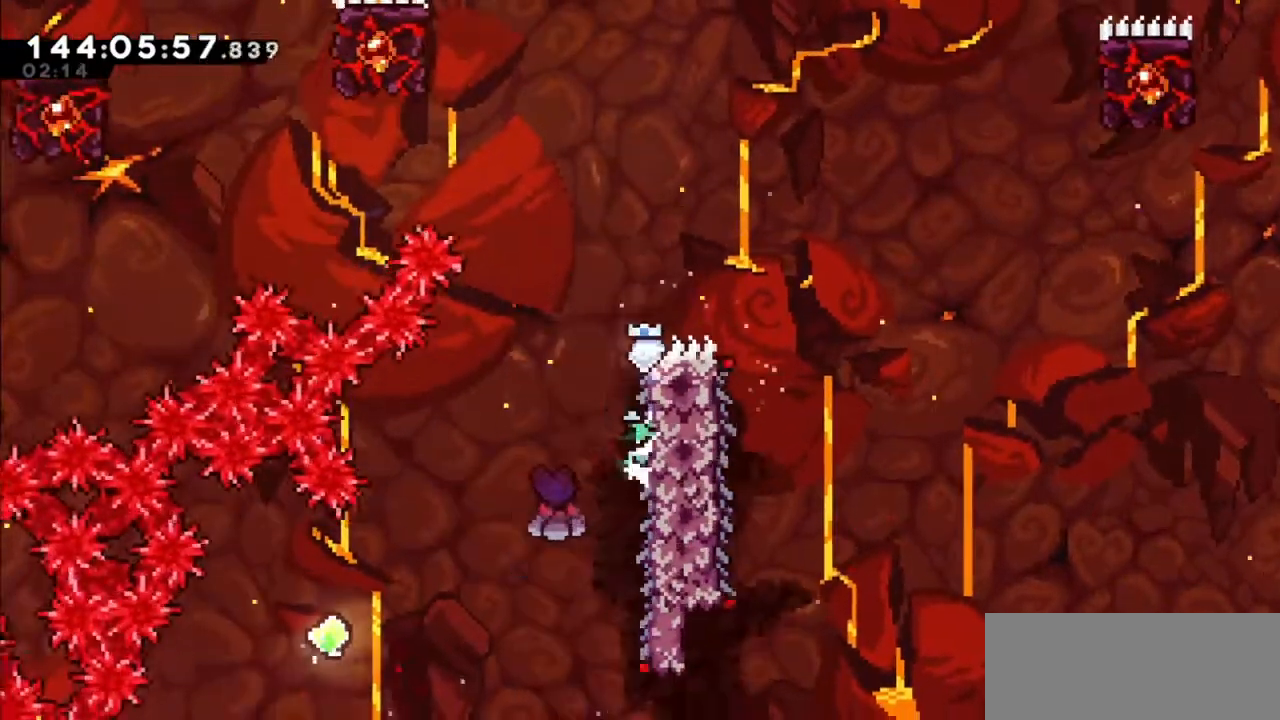
{"keys": ["left"], "events": [[33, "jump2", "down"], [33, "left", "down"], [33, "right", "up"], [333, "jump2", "up"], [400, "left", "up"], [500, "left", "down"]]}
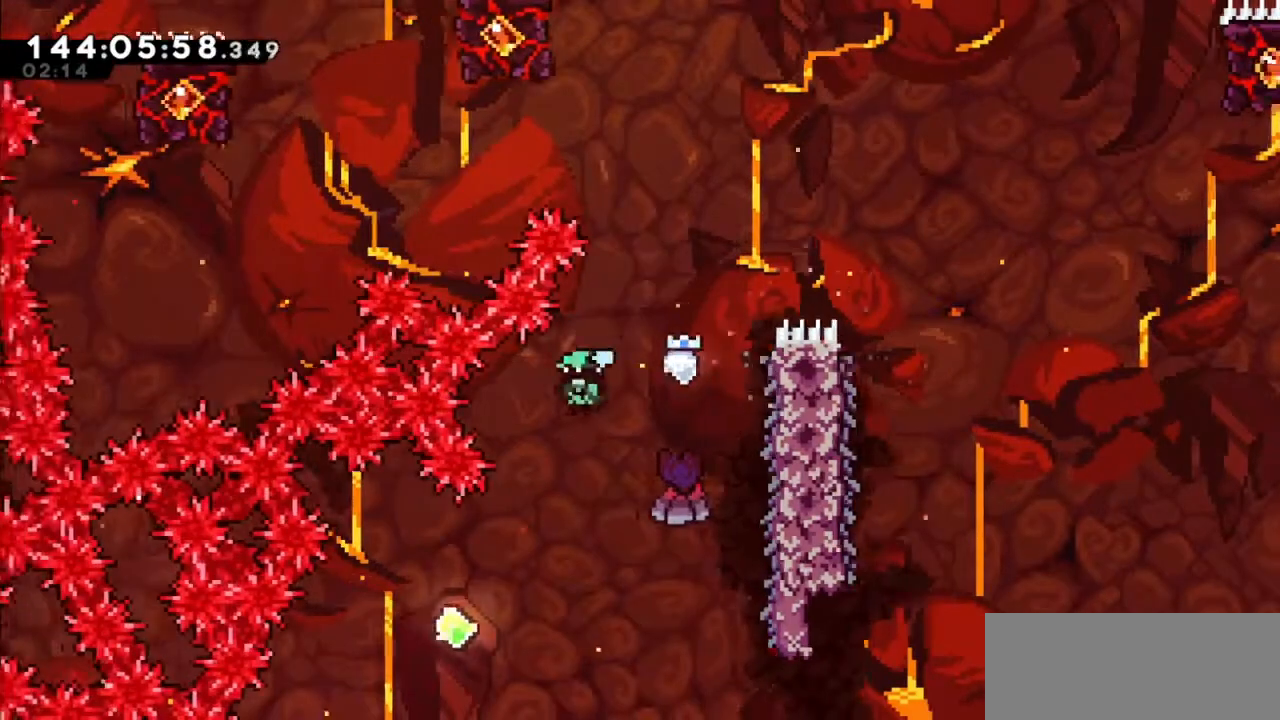
{"keys": ["dash", "right", "up"], "events": [[300, "left", "up"], [334, "right", "down"], [400, "dash", "down"], [400, "up", "down"]]}
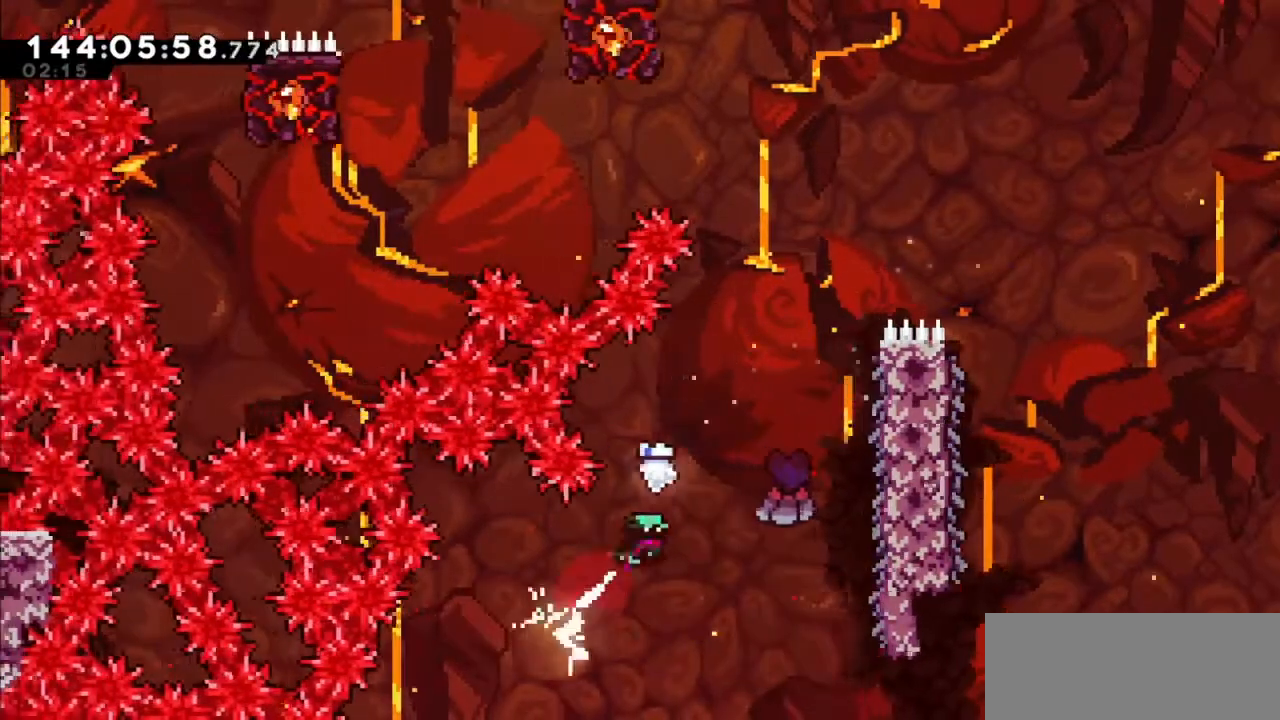
{"keys": ["grab", "right", "up"], "events": [[367, "dash", "up"], [400, "grab", "down"]]}
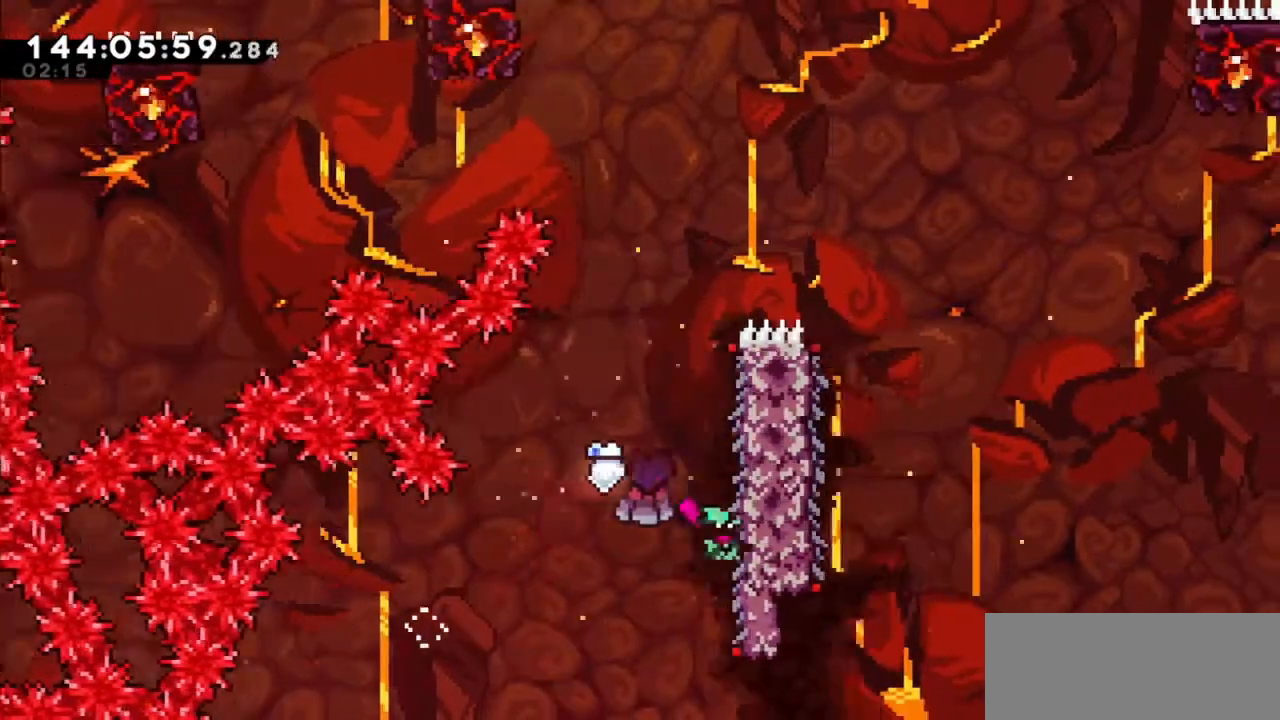
{"keys": ["grab"], "events": [[134, "up", "up"], [167, "right", "up"]]}
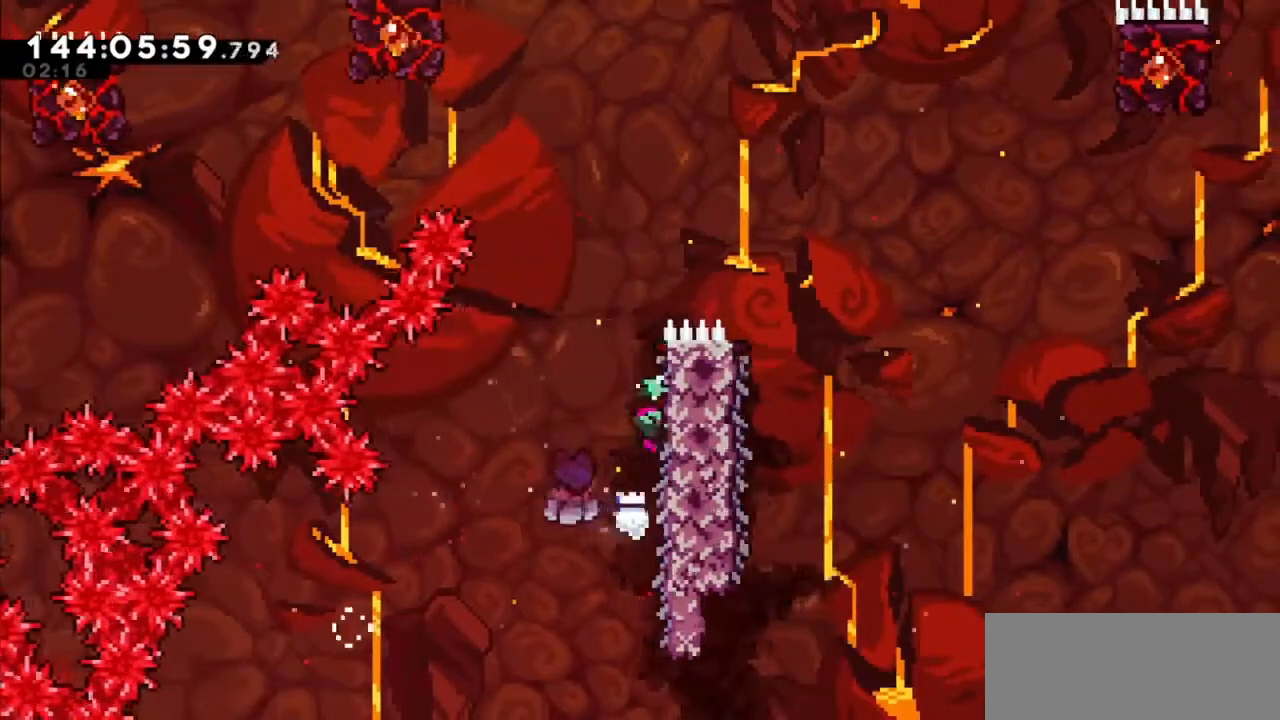
{"keys": ["right"], "events": [[66, "jump2", "down"], [66, "right", "down"], [233, "grab", "up"], [300, "jump2", "up"]]}
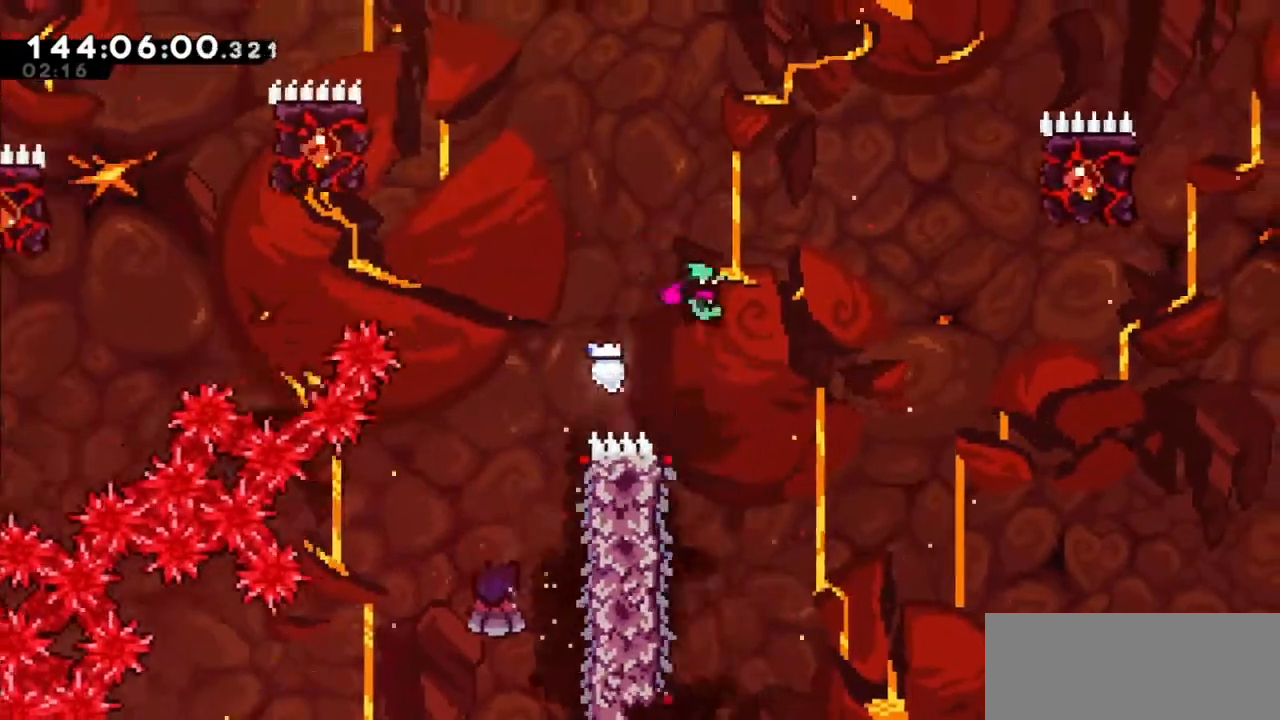
{"keys": ["grab", "left"], "events": [[67, "right", "up"], [300, "left", "down"], [501, "grab", "down"]]}
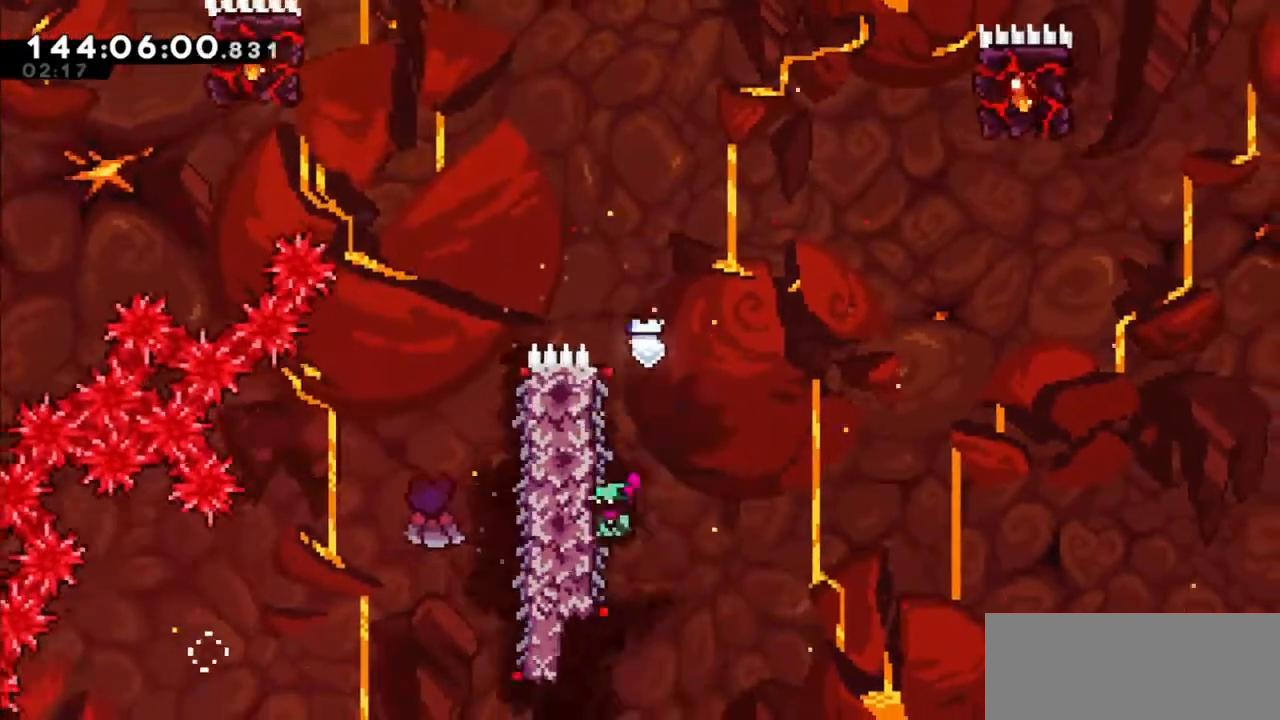
{"keys": ["grab", "jump2", "right"], "events": [[133, "left", "up"], [166, "right", "down"], [500, "jump2", "down"]]}
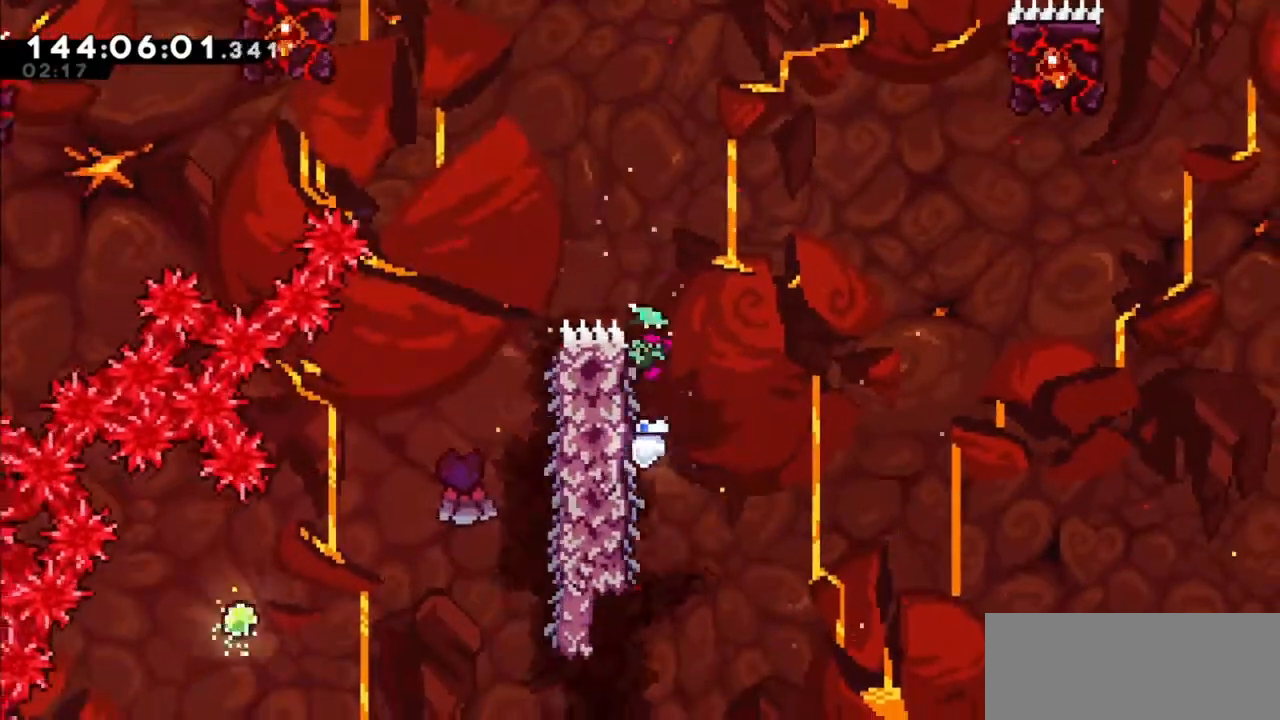
{"keys": [], "events": [[67, "grab", "up"], [434, "jump2", "up"], [434, "right", "up"]]}
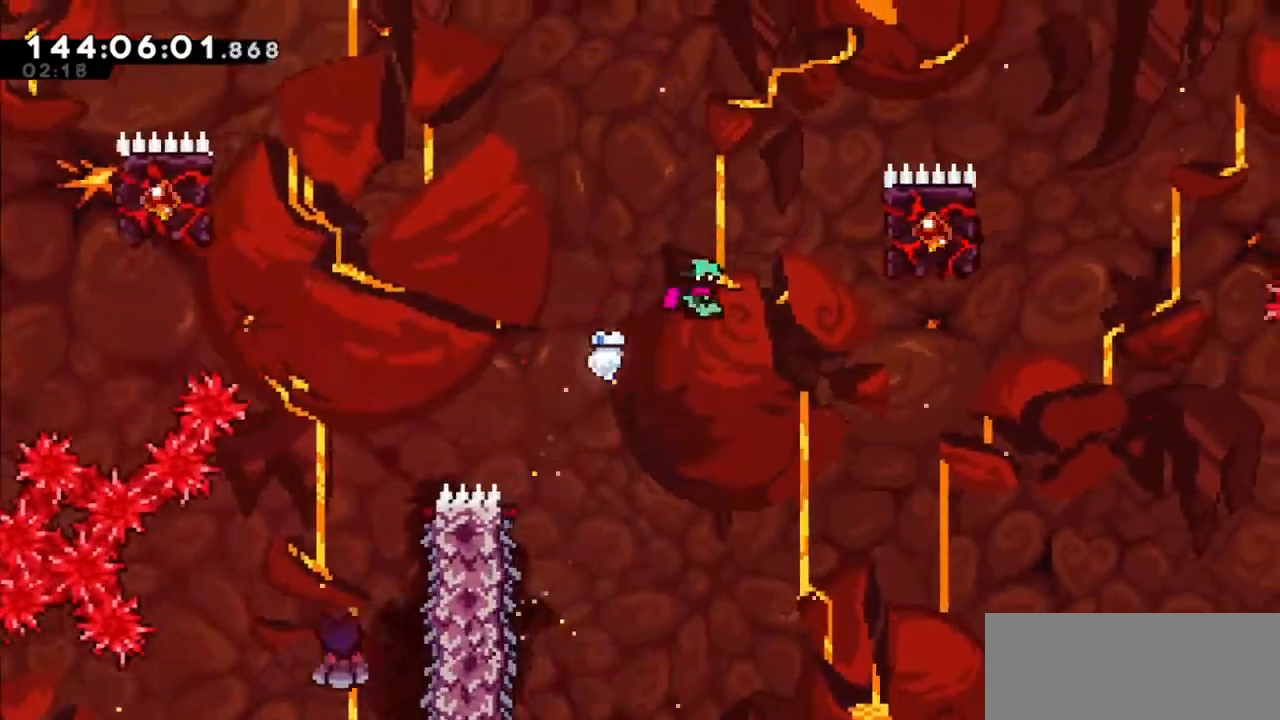
{"keys": ["dash", "grab", "right", "up"], "events": [[100, "dash", "down"], [100, "right", "down"], [100, "up", "down"], [400, "grab", "down"]]}
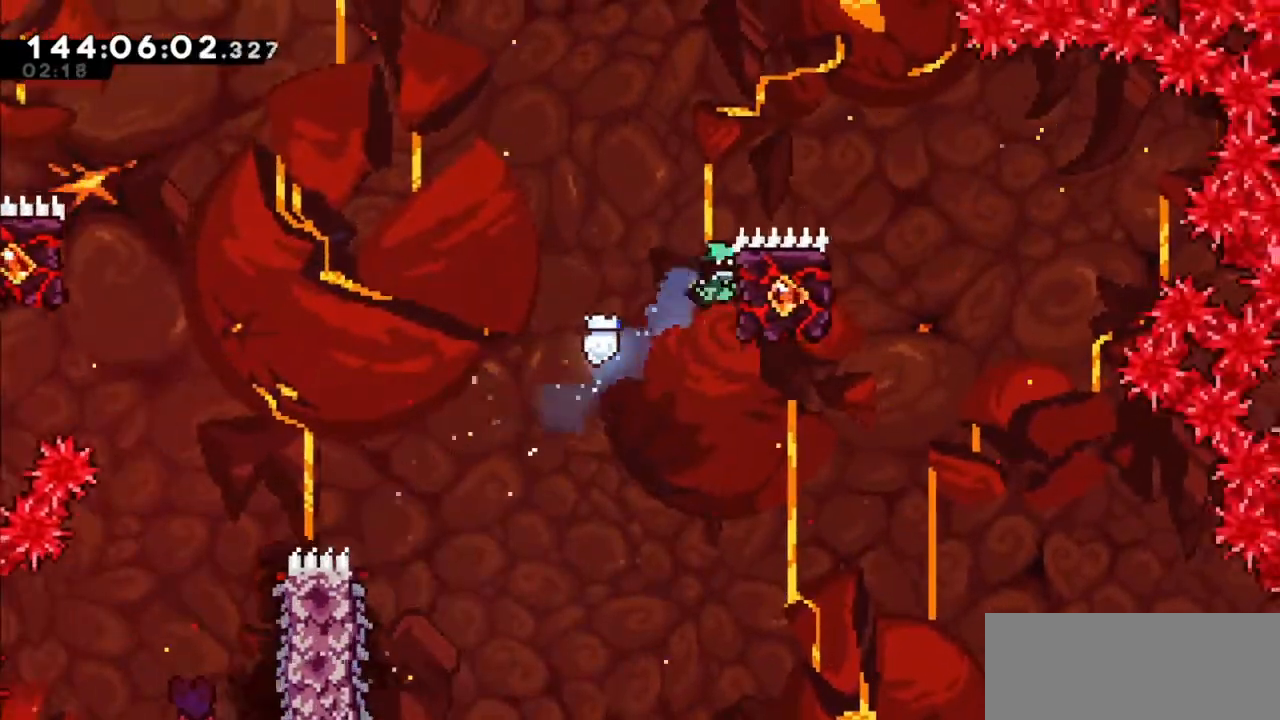
{"keys": ["grab", "jump2", "right", "up"], "events": [[33, "dash", "up"], [267, "jump2", "down"]]}
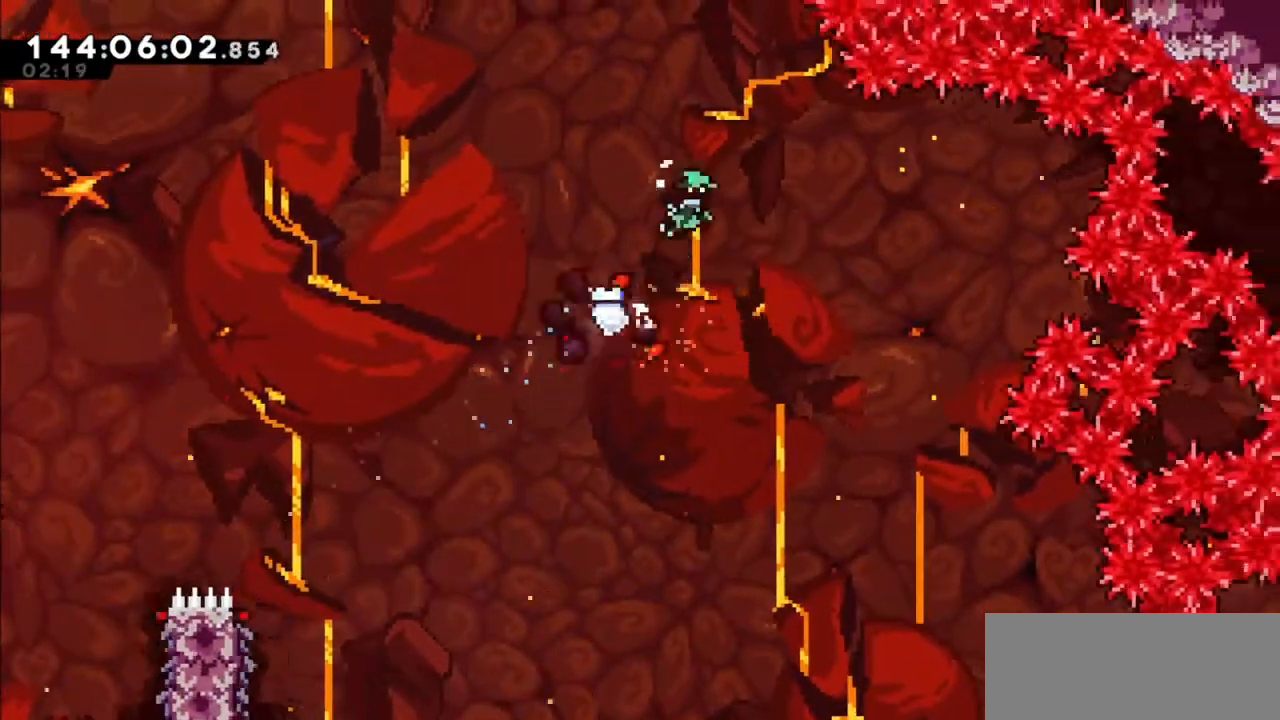
{"keys": ["grab", "jump2", "right", "up"], "events": []}
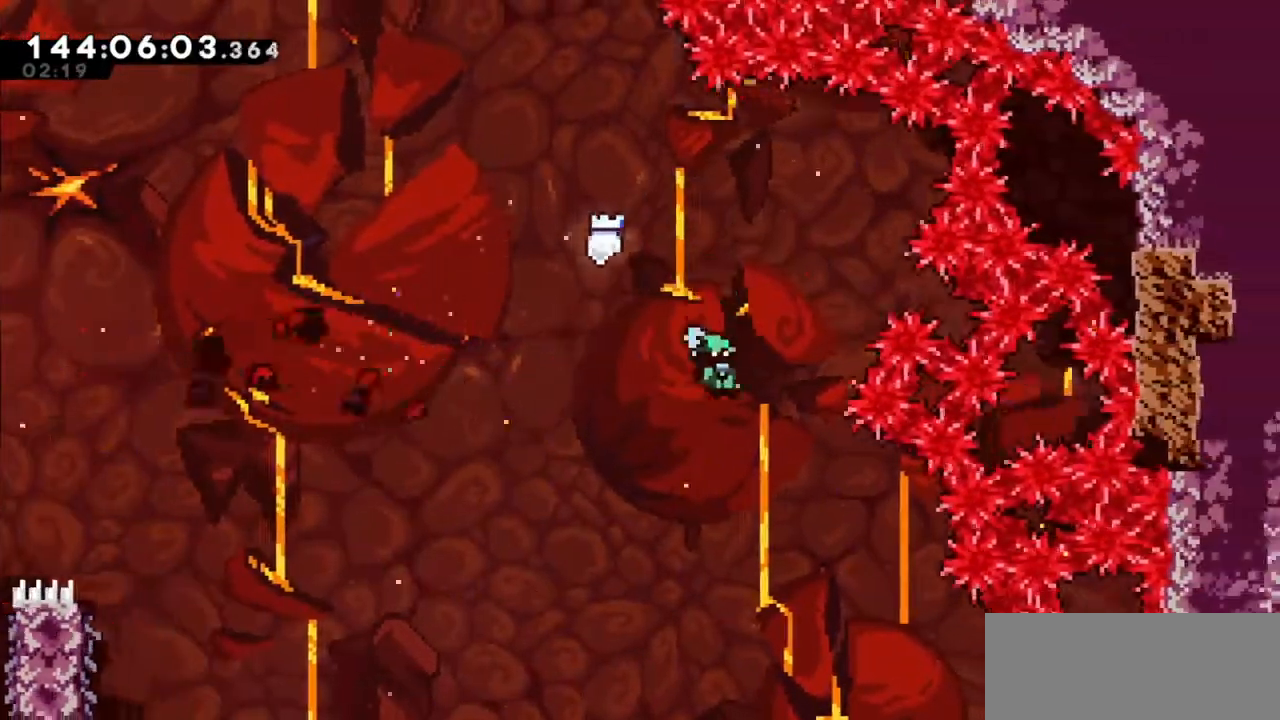
{"keys": ["grab", "jump2", "right", "up"], "events": []}
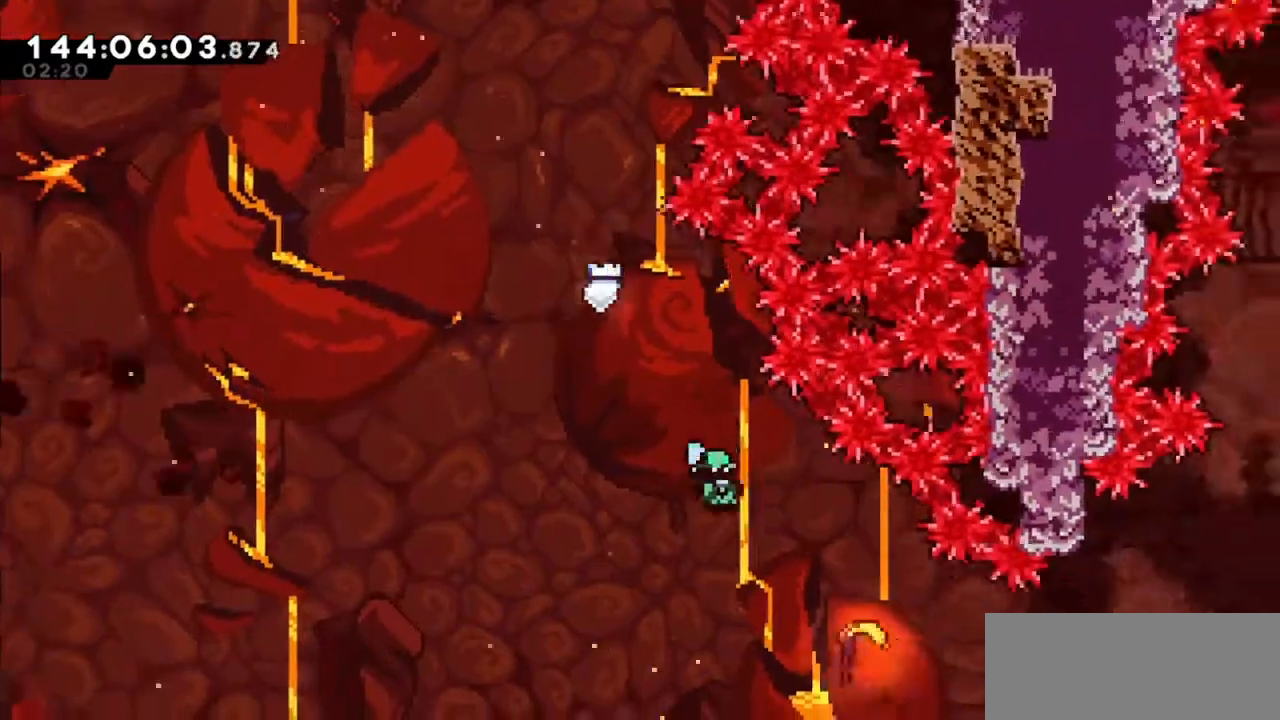
{"keys": ["grab", "jump2", "right", "up"], "events": []}
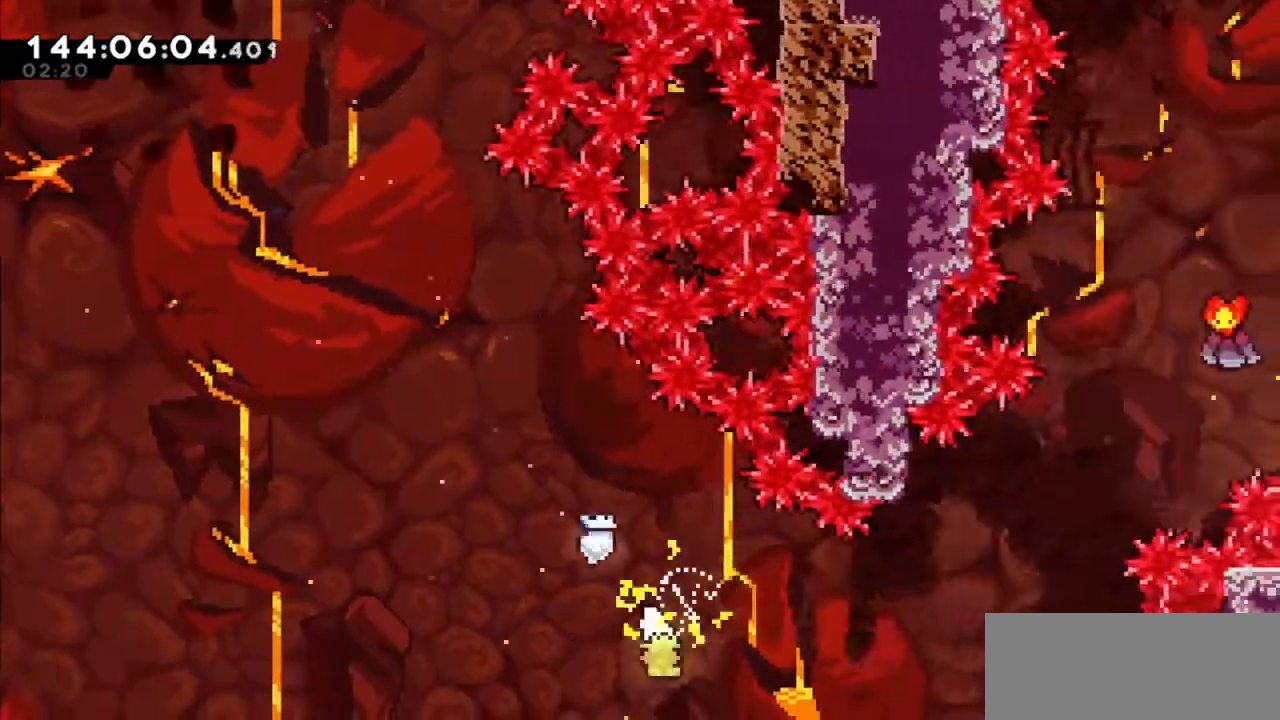
{"keys": ["right", "up"], "events": [[67, "grab", "up"], [67, "up", "up"], [100, "jump2", "up"], [400, "up", "down"]]}
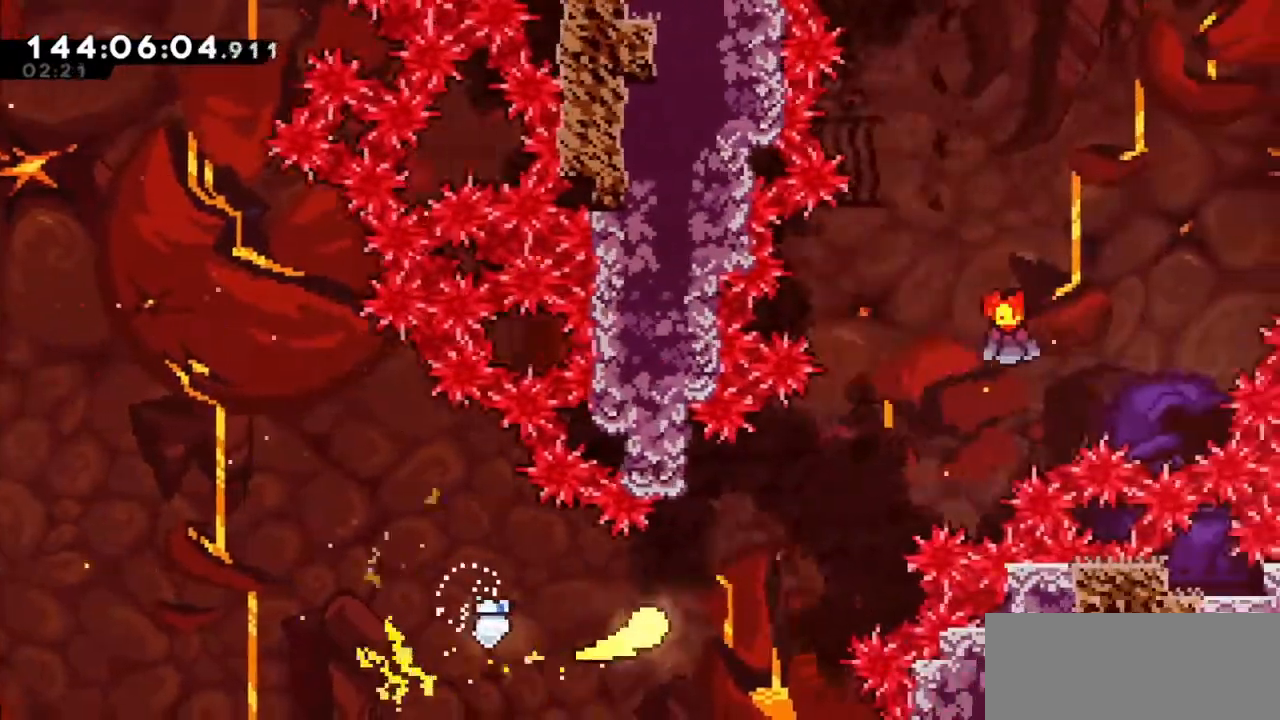
{"keys": ["right", "up"], "events": []}
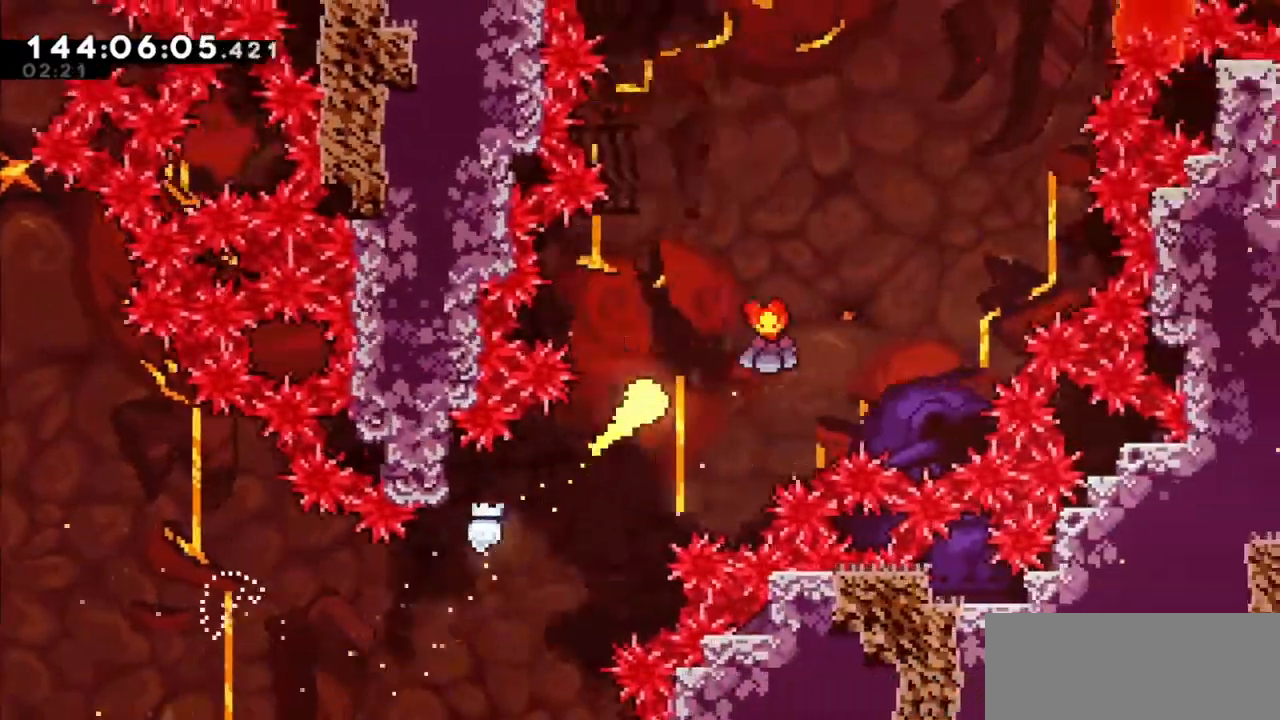
{"keys": ["right", "up"], "events": []}
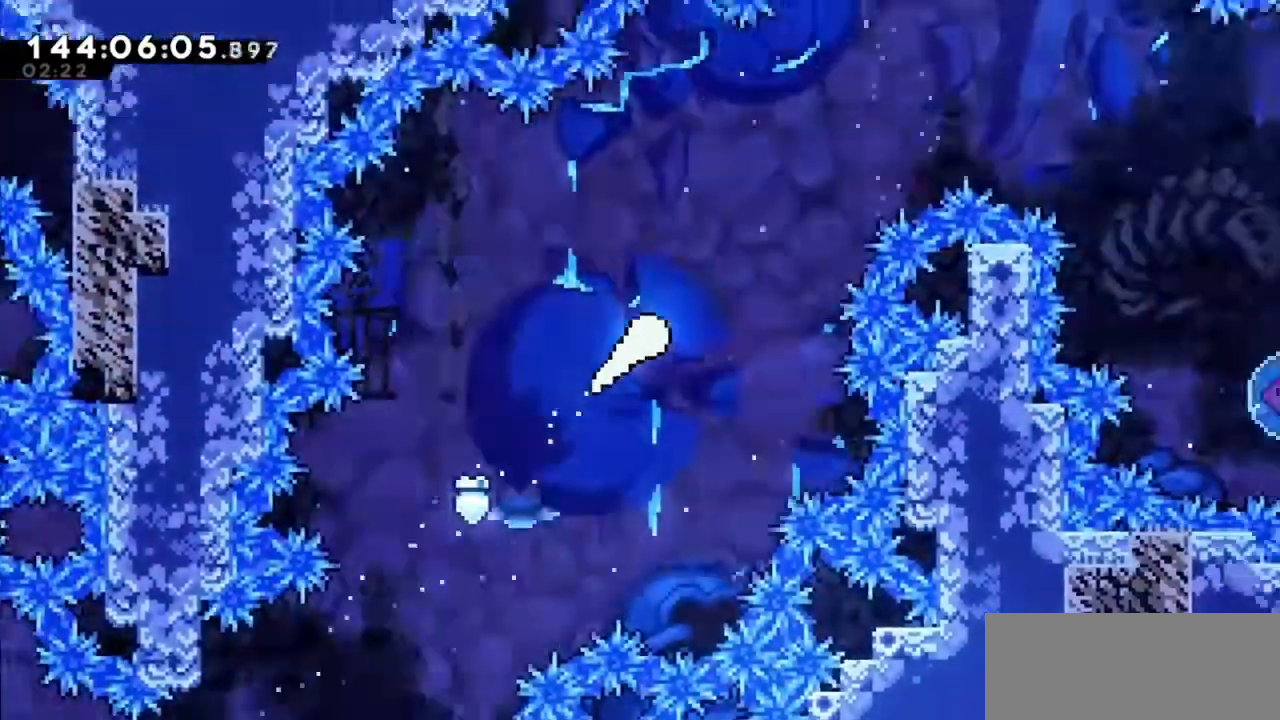
{"keys": ["right"], "events": [[433, "up", "up"]]}